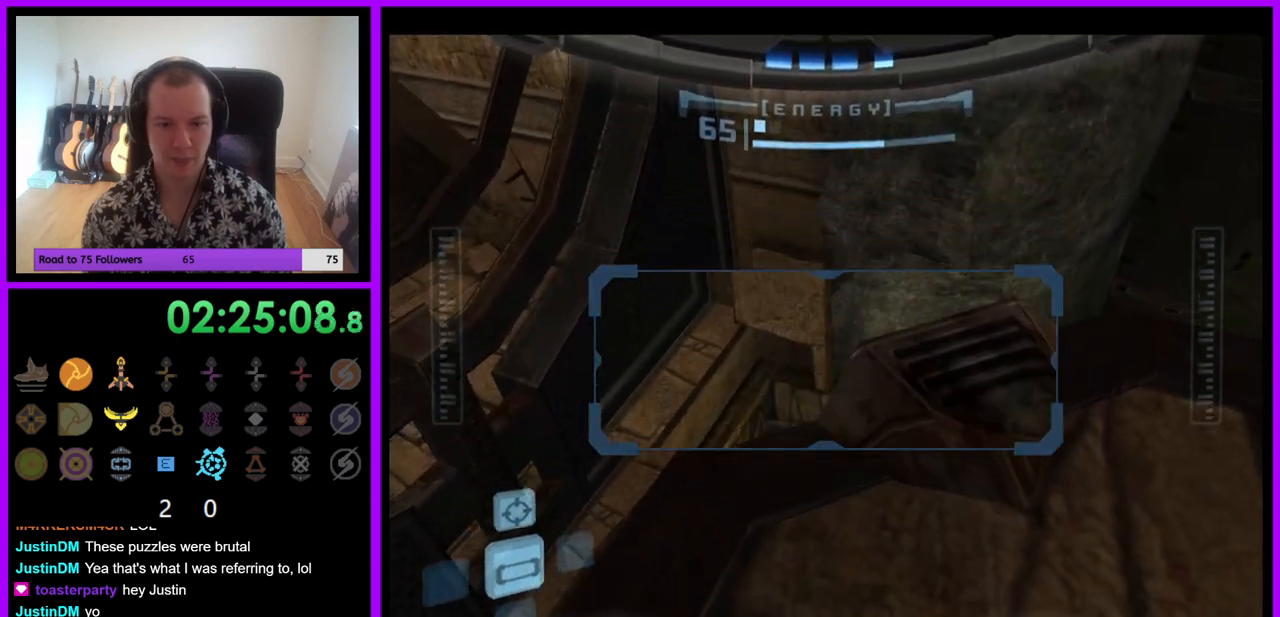
Gameplay with a controller (Nintendo layout); each line is a JSON object with the inputs held at the frame after it. "events" lists button and stick changes between this image and that frame as [ms after this image, input, new state], when the widget could be followed in between. Not read: L3 R3.
{"buttons": ["L1"], "left_stick": "center", "right_stick": "center", "events": [[33, "L1", "down"], [83, "R1", "up"], [383, "left_stick", "center"]]}
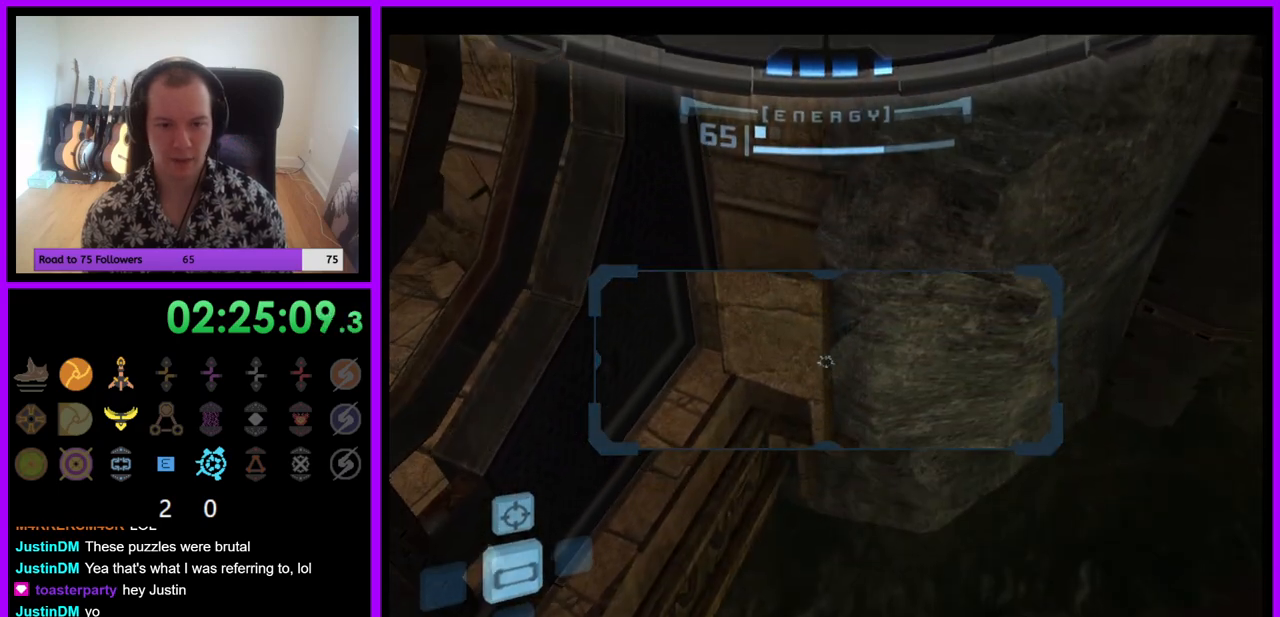
{"buttons": ["R1"], "left_stick": "down-right", "right_stick": "center", "events": [[17, "left_stick", "up"], [67, "left_stick", "center"], [167, "R1", "down"], [183, "L1", "up"], [233, "left_stick", "down-right"]]}
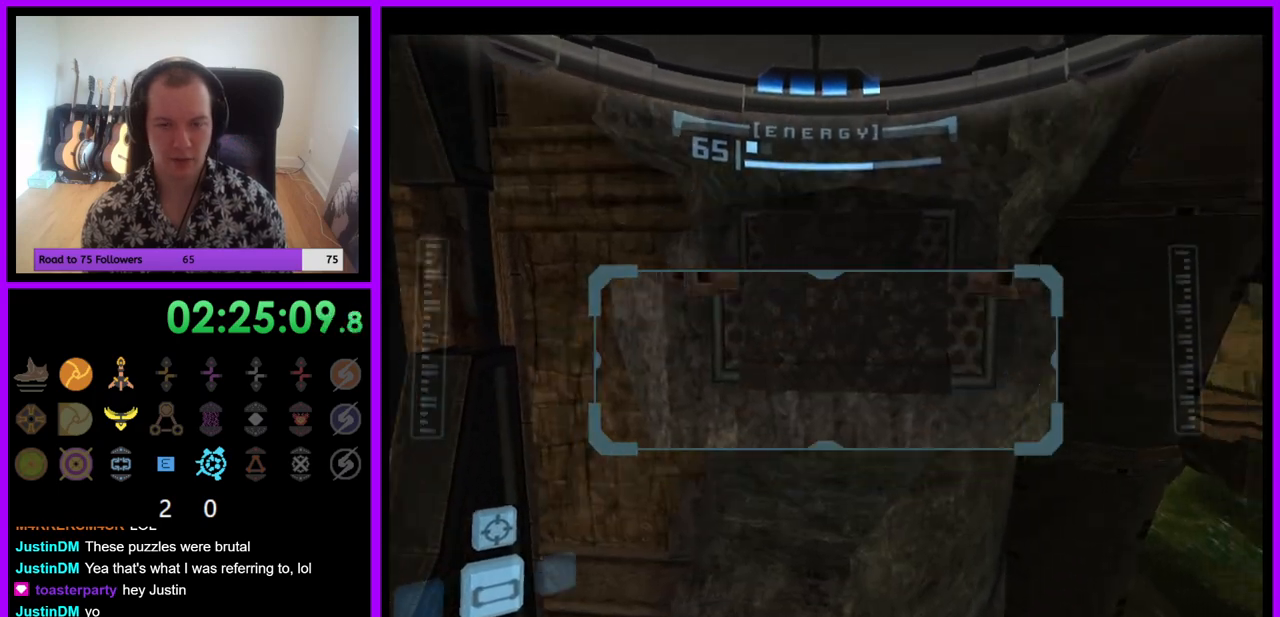
{"buttons": ["R1"], "left_stick": "down", "right_stick": "center", "events": [[150, "left_stick", "down"]]}
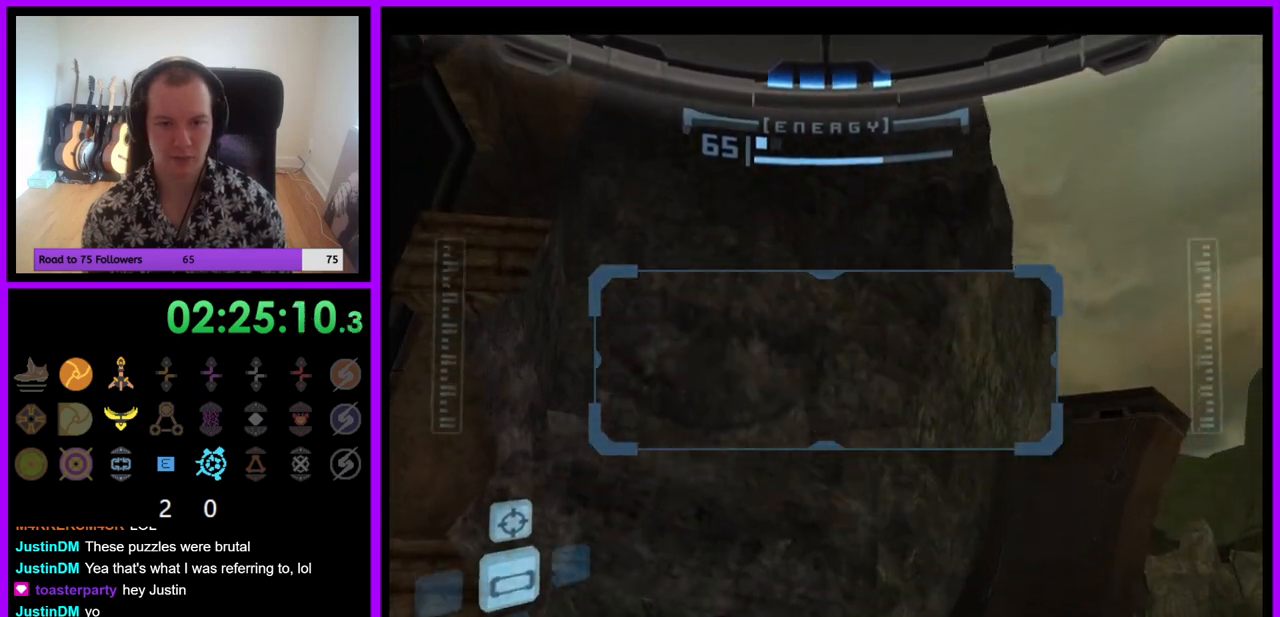
{"buttons": ["R1"], "left_stick": "down", "right_stick": "center", "events": []}
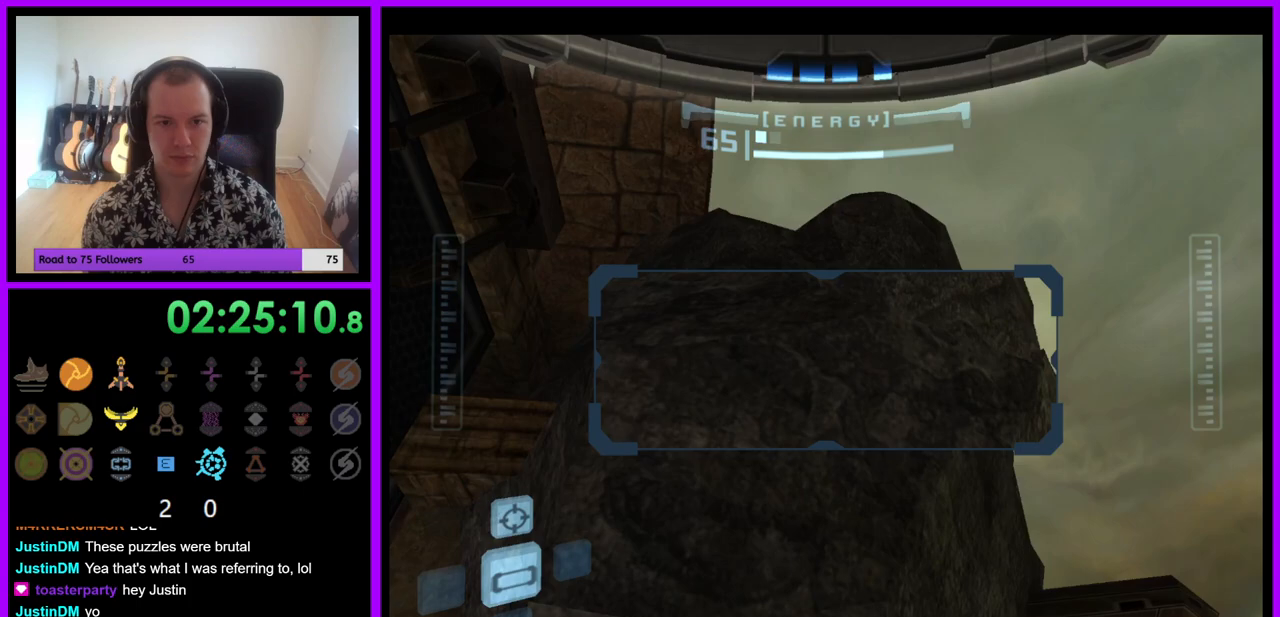
{"buttons": ["R1"], "left_stick": "down", "right_stick": "center", "events": []}
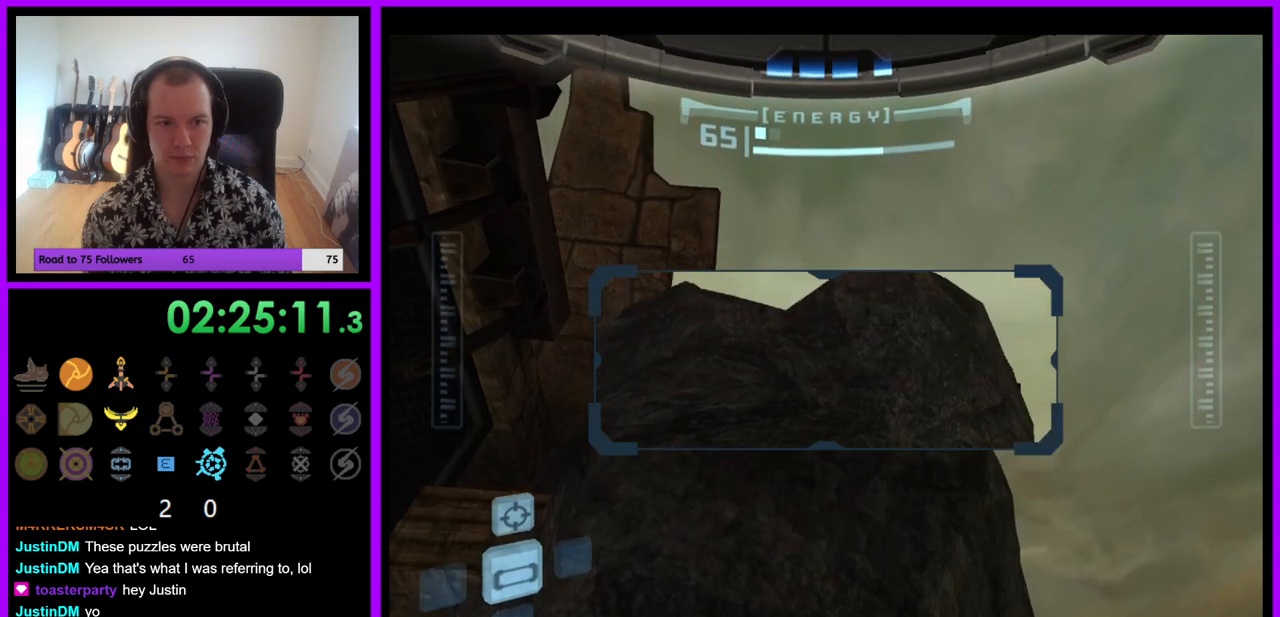
{"buttons": ["B", "R1"], "left_stick": "down-left", "right_stick": "center", "events": [[33, "left_stick", "down-left"], [367, "B", "down"]]}
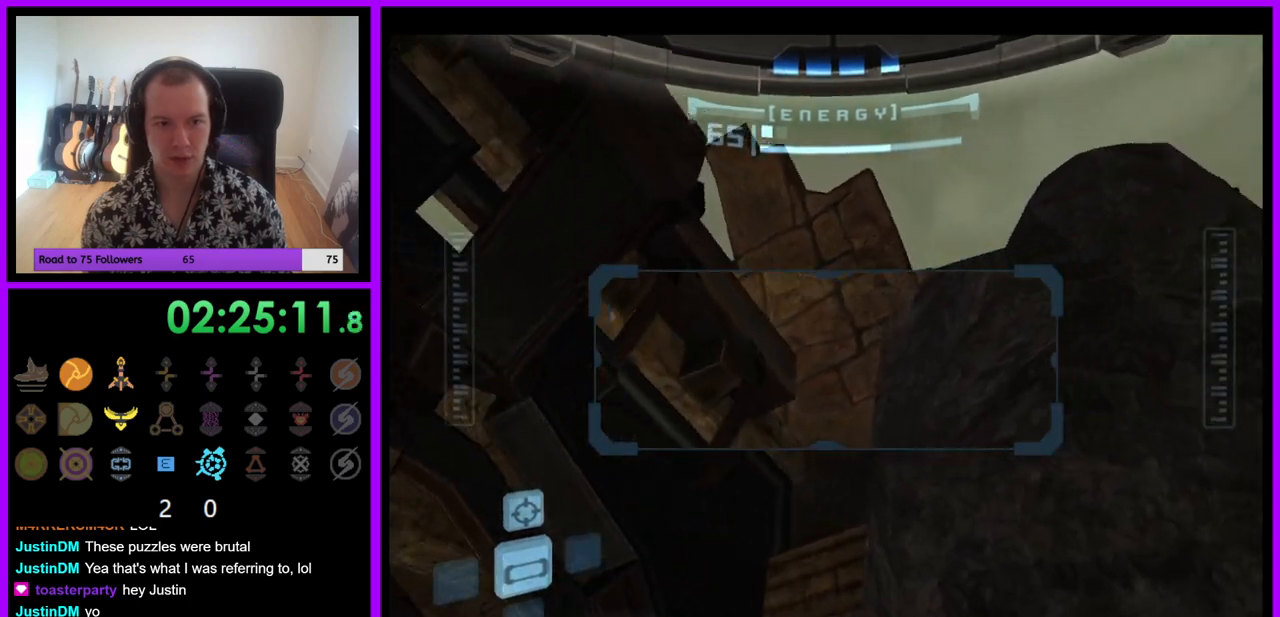
{"buttons": ["R1"], "left_stick": "down-left", "right_stick": "center", "events": [[33, "B", "up"], [100, "left_stick", "down"], [250, "left_stick", "down-left"]]}
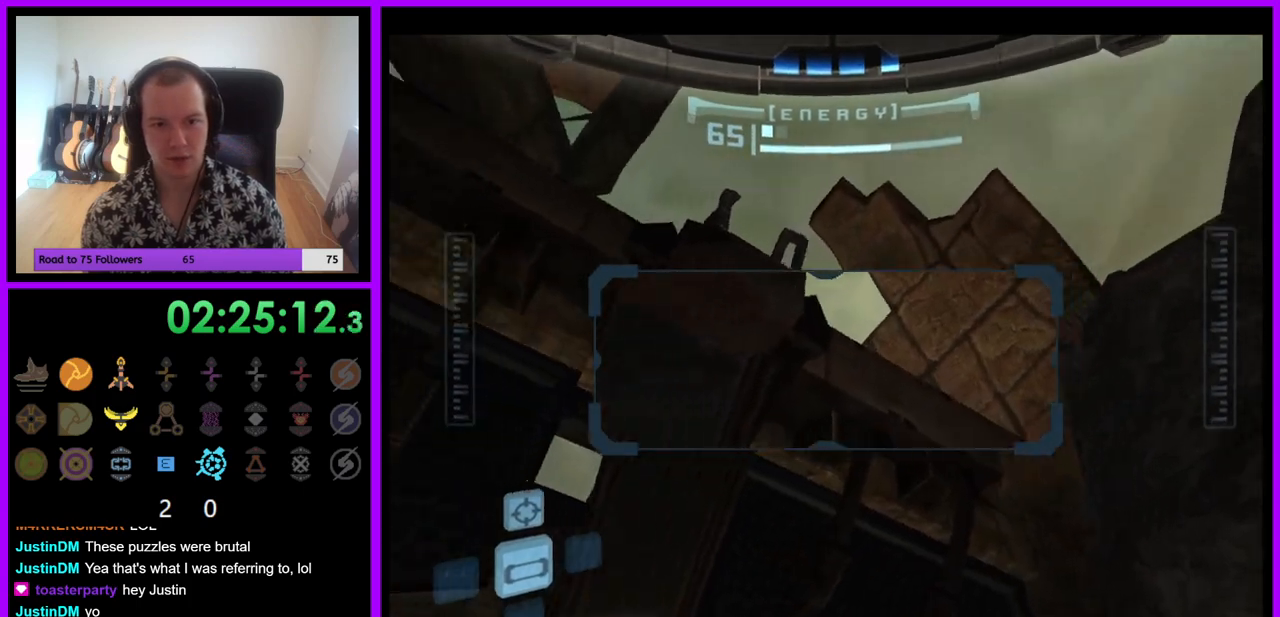
{"buttons": ["B", "R1"], "left_stick": "down-left", "right_stick": "center", "events": [[483, "B", "down"]]}
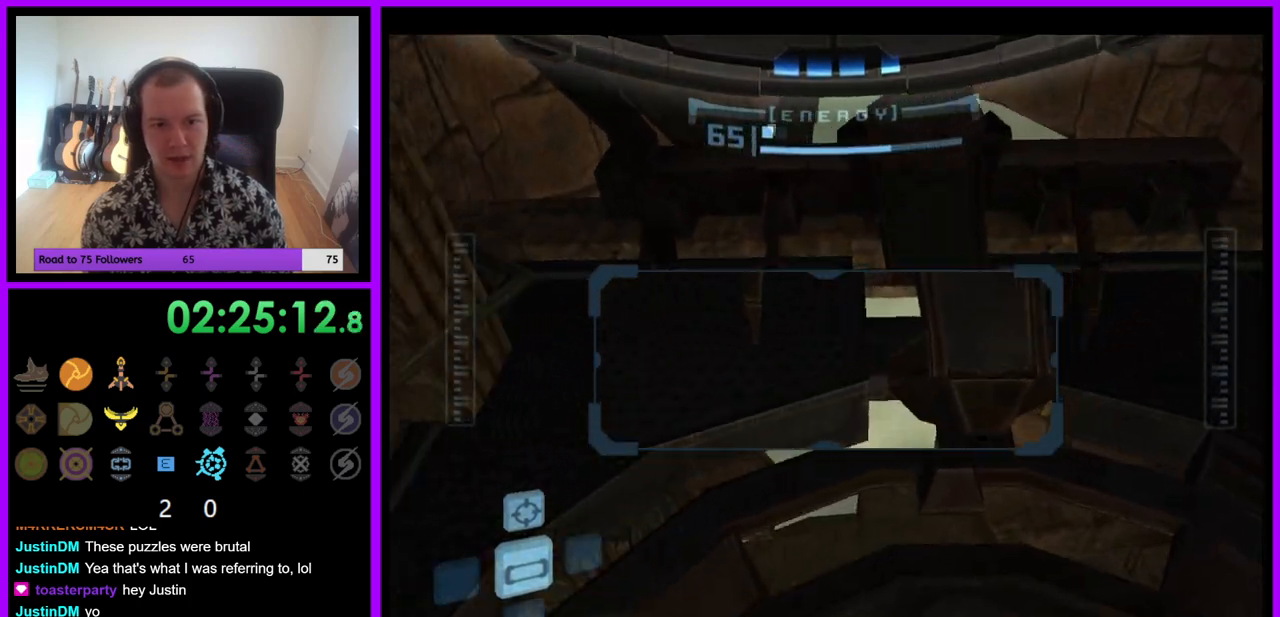
{"buttons": ["R1"], "left_stick": "down", "right_stick": "center", "events": [[183, "B", "up"], [283, "left_stick", "down"]]}
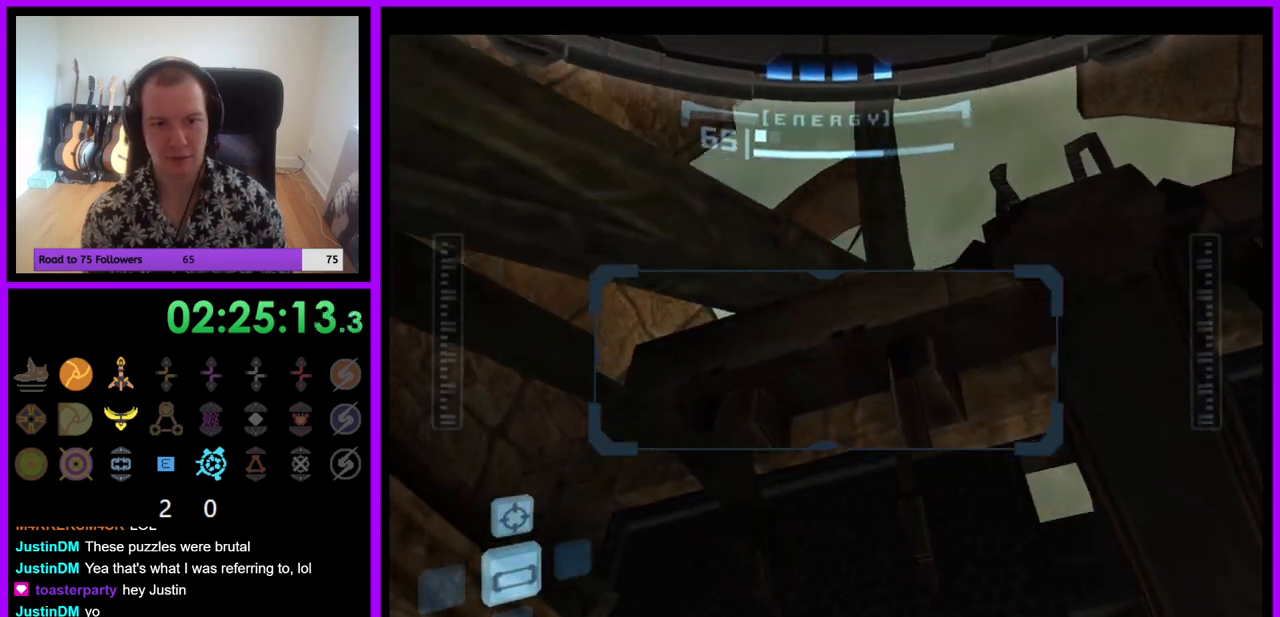
{"buttons": ["R1"], "left_stick": "down-left", "right_stick": "center", "events": [[233, "left_stick", "down-left"]]}
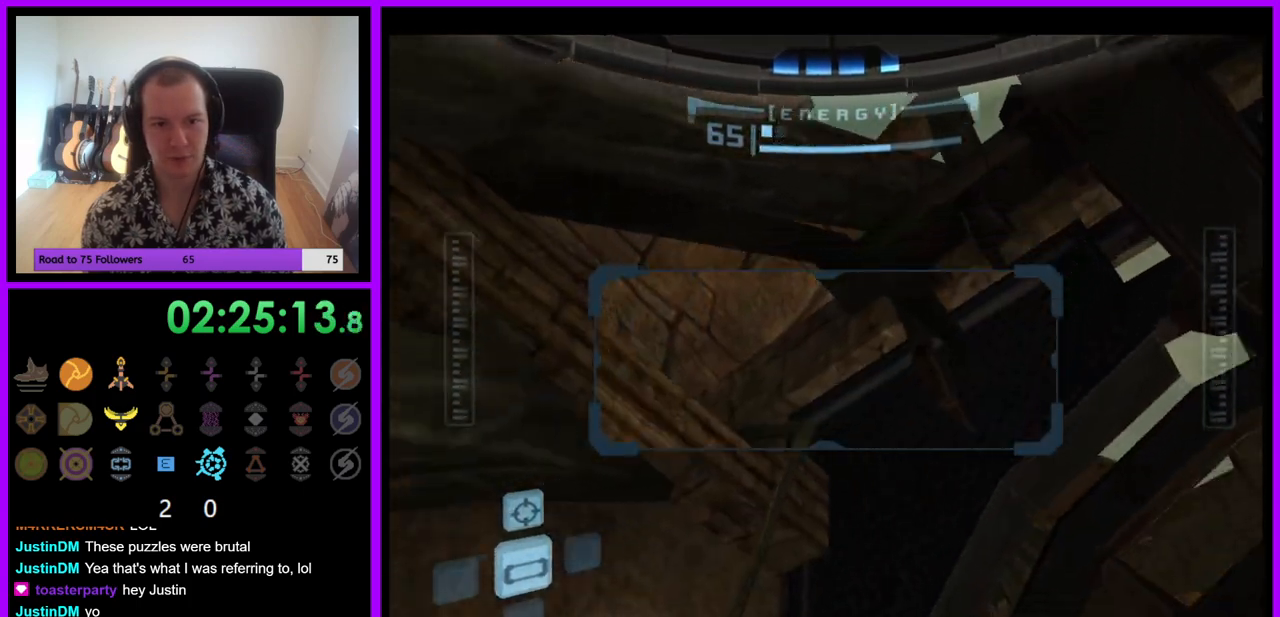
{"buttons": ["R1"], "left_stick": "down", "right_stick": "center", "events": [[150, "B", "down"], [300, "B", "up"], [367, "left_stick", "down"]]}
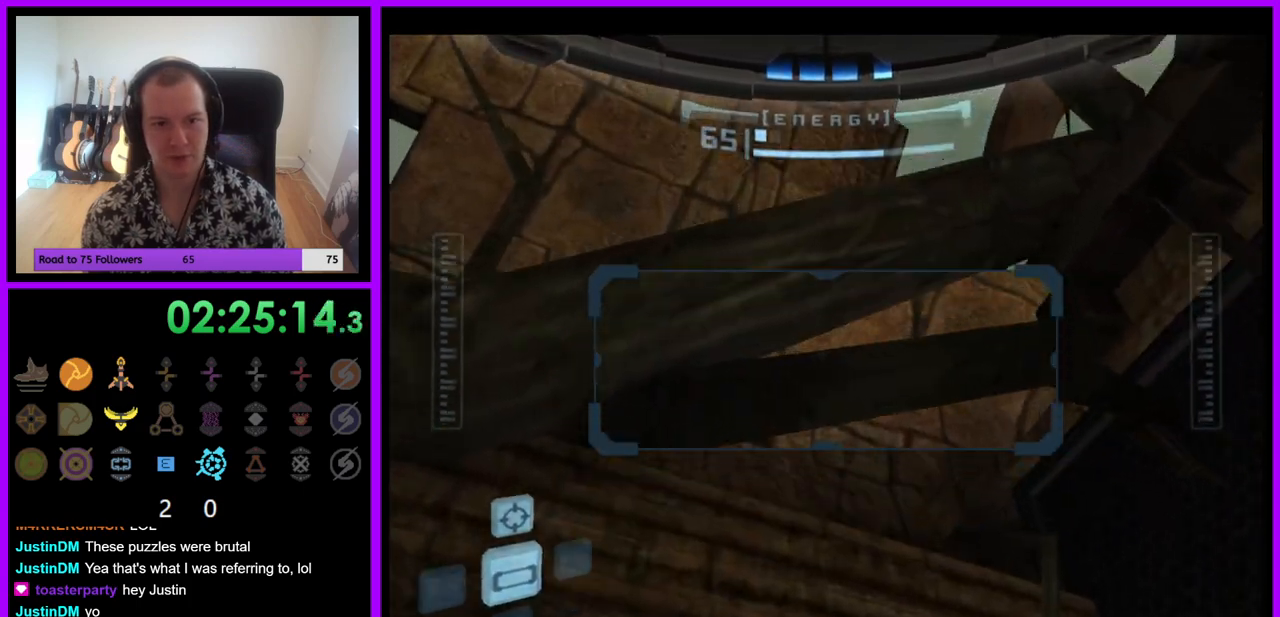
{"buttons": ["R1"], "left_stick": "down-left", "right_stick": "center", "events": [[117, "left_stick", "down-left"]]}
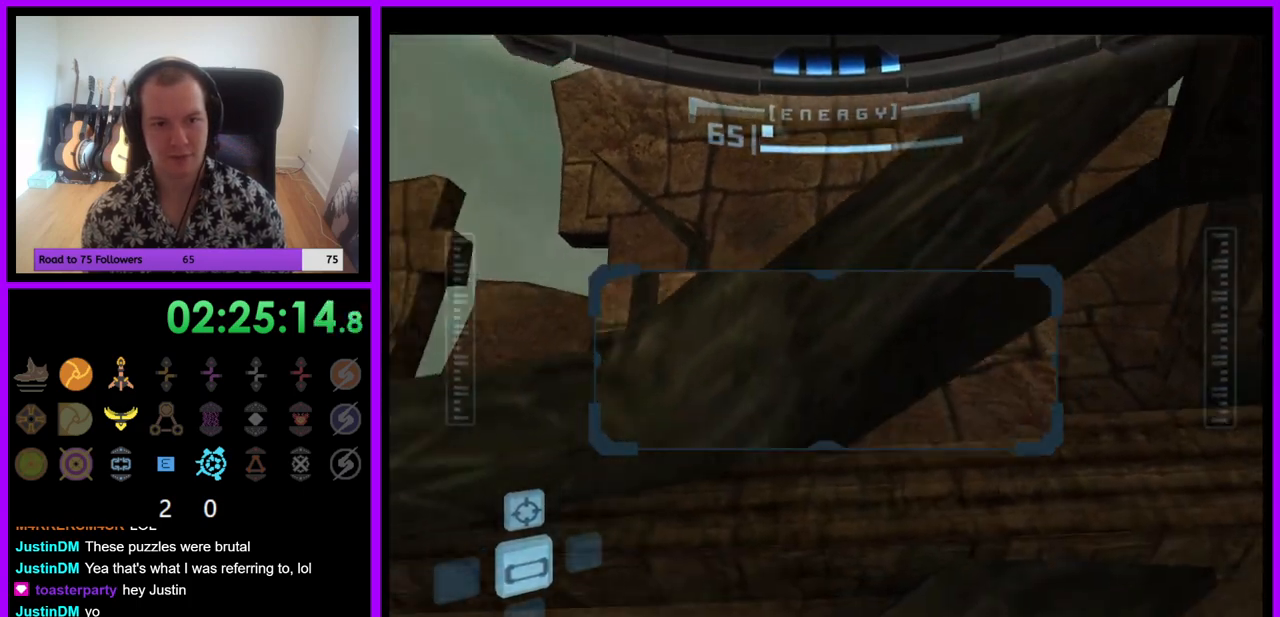
{"buttons": ["R1"], "left_stick": "down", "right_stick": "center", "events": [[233, "left_stick", "down"], [250, "B", "down"], [450, "B", "up"]]}
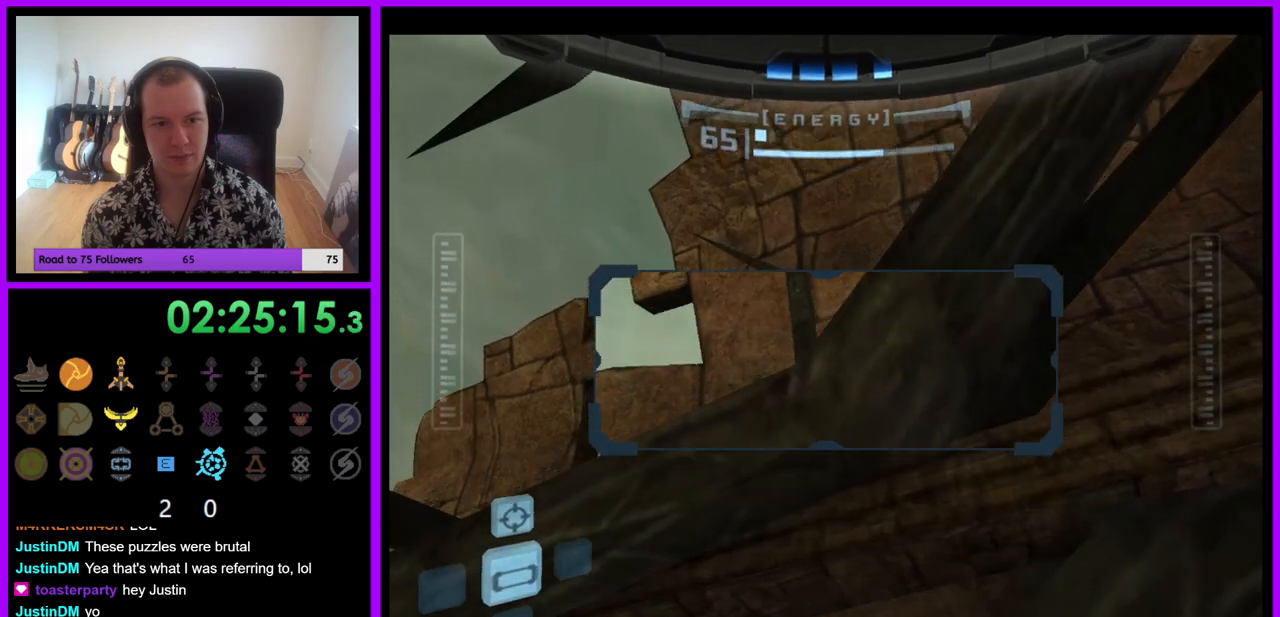
{"buttons": ["R1"], "left_stick": "down-left", "right_stick": "center", "events": [[200, "left_stick", "down-left"]]}
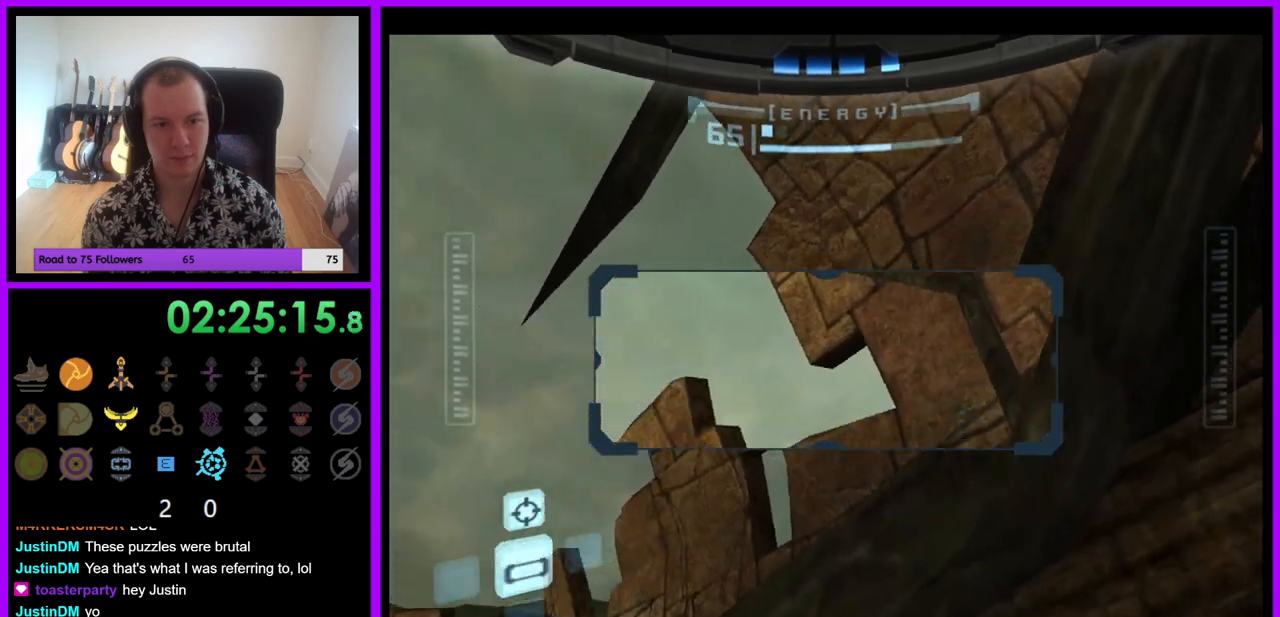
{"buttons": ["R1"], "left_stick": "down-left", "right_stick": "center", "events": [[367, "B", "down"], [483, "B", "up"]]}
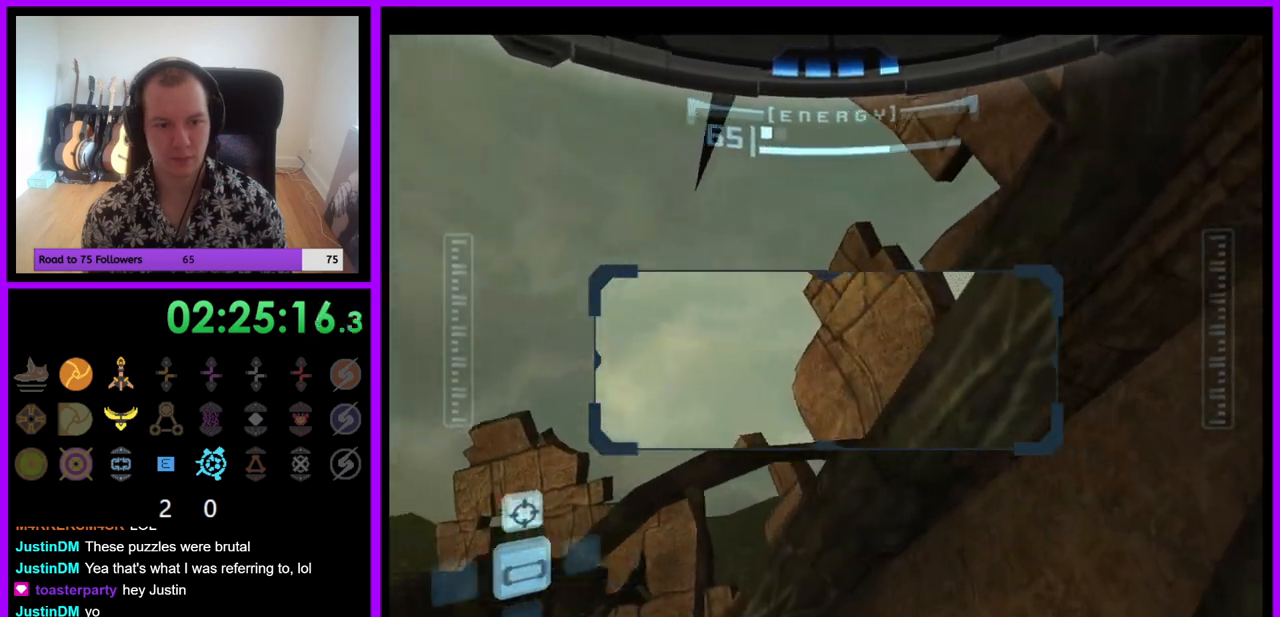
{"buttons": ["R1"], "left_stick": "up-left", "right_stick": "center", "events": [[150, "left_stick", "center"], [333, "left_stick", "up"], [417, "left_stick", "up-left"]]}
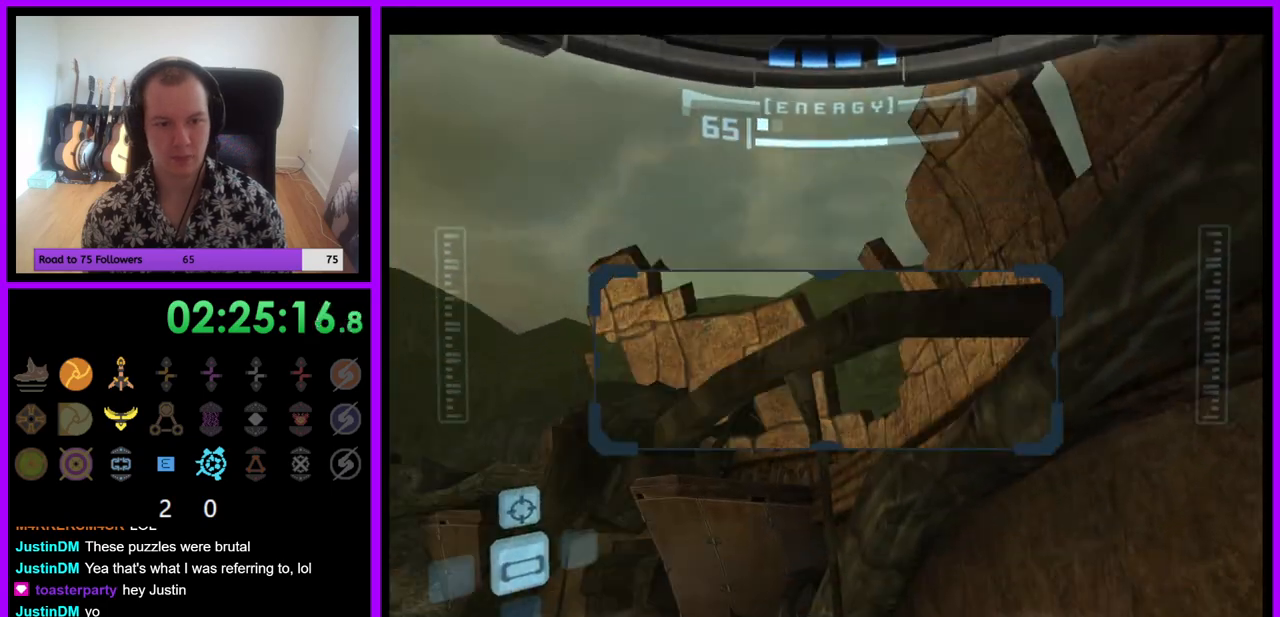
{"buttons": ["R1"], "left_stick": "down-left", "right_stick": "center", "events": [[33, "left_stick", "down-left"], [250, "left_stick", "center"], [350, "left_stick", "down-left"]]}
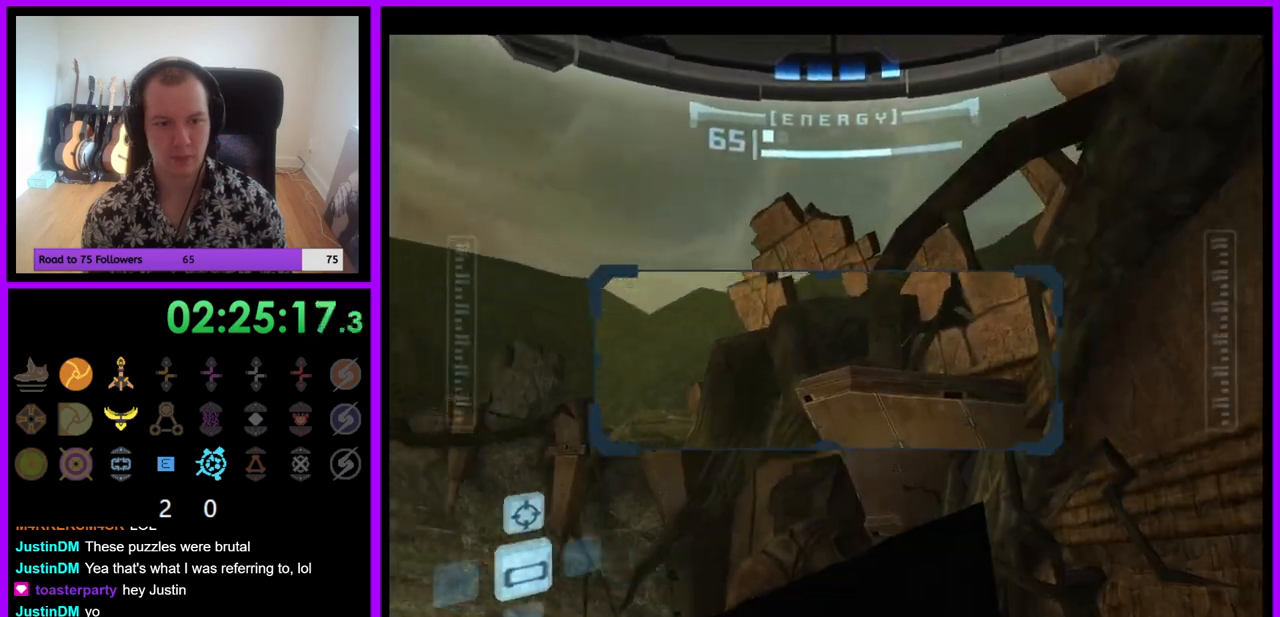
{"buttons": ["R1"], "left_stick": "up", "right_stick": "center", "events": [[33, "B", "down"], [50, "left_stick", "down"], [133, "B", "up"], [433, "left_stick", "center"], [500, "left_stick", "up"]]}
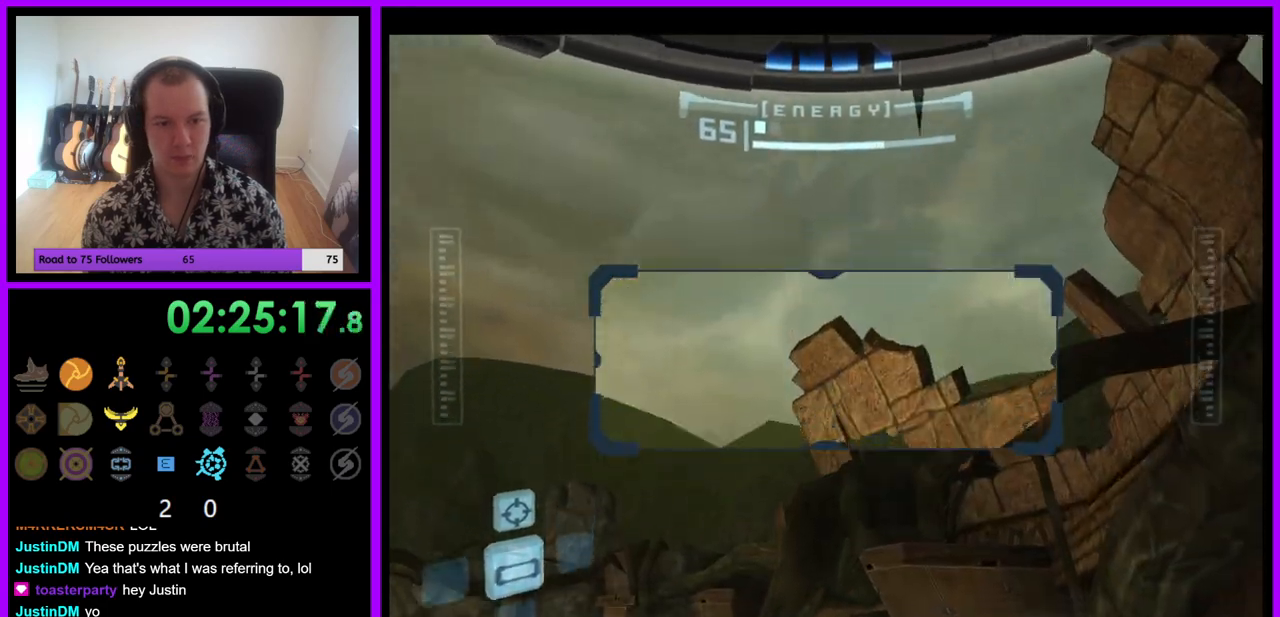
{"buttons": ["R1"], "left_stick": "center", "right_stick": "center", "events": [[250, "left_stick", "center"]]}
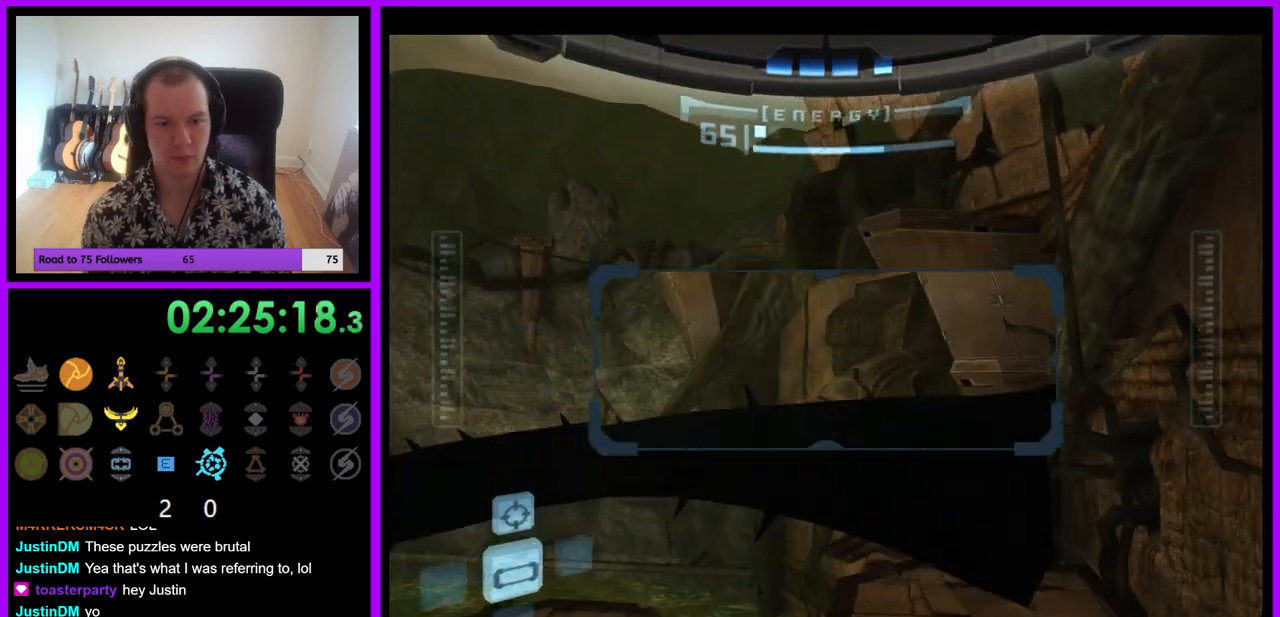
{"buttons": ["R1"], "left_stick": "up", "right_stick": "center", "events": [[183, "left_stick", "up"]]}
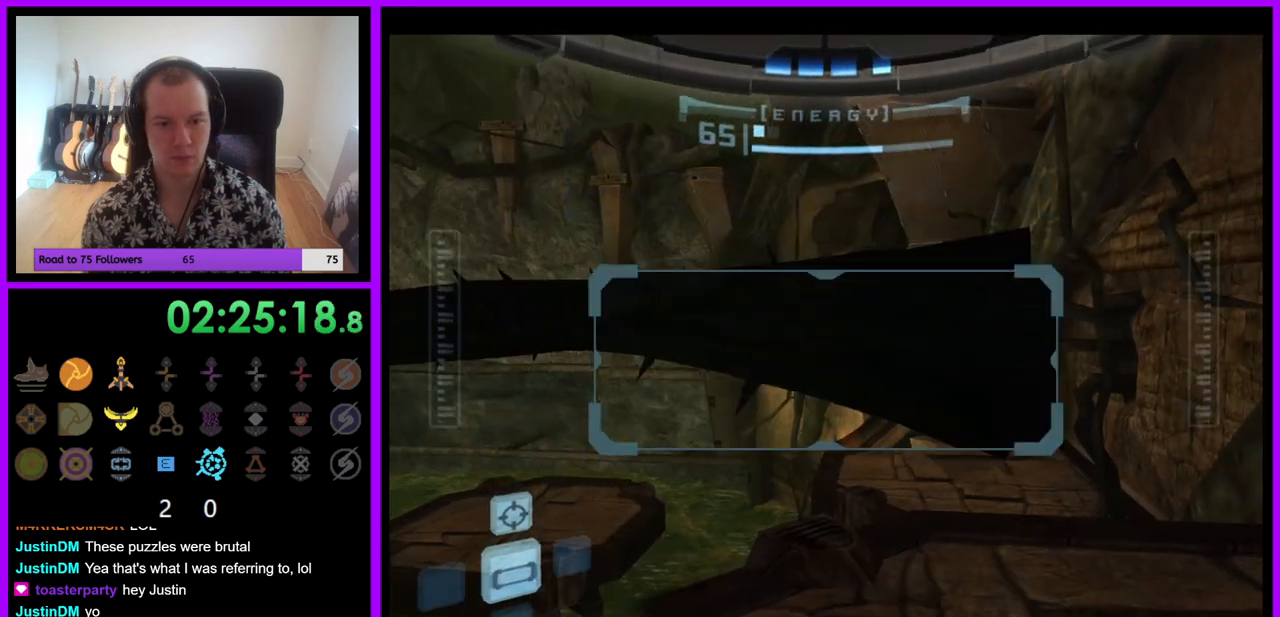
{"buttons": ["R1"], "left_stick": "center", "right_stick": "center", "events": [[50, "left_stick", "up-right"], [333, "left_stick", "center"]]}
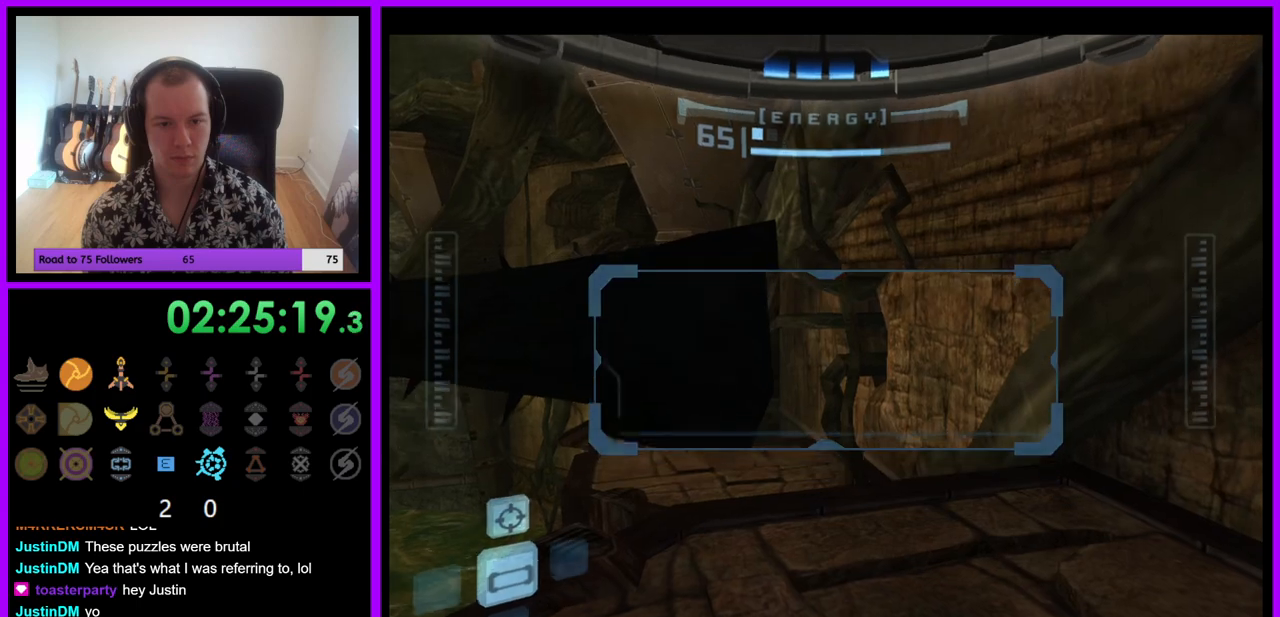
{"buttons": ["R1"], "left_stick": "left", "right_stick": "center", "events": [[50, "left_stick", "left"]]}
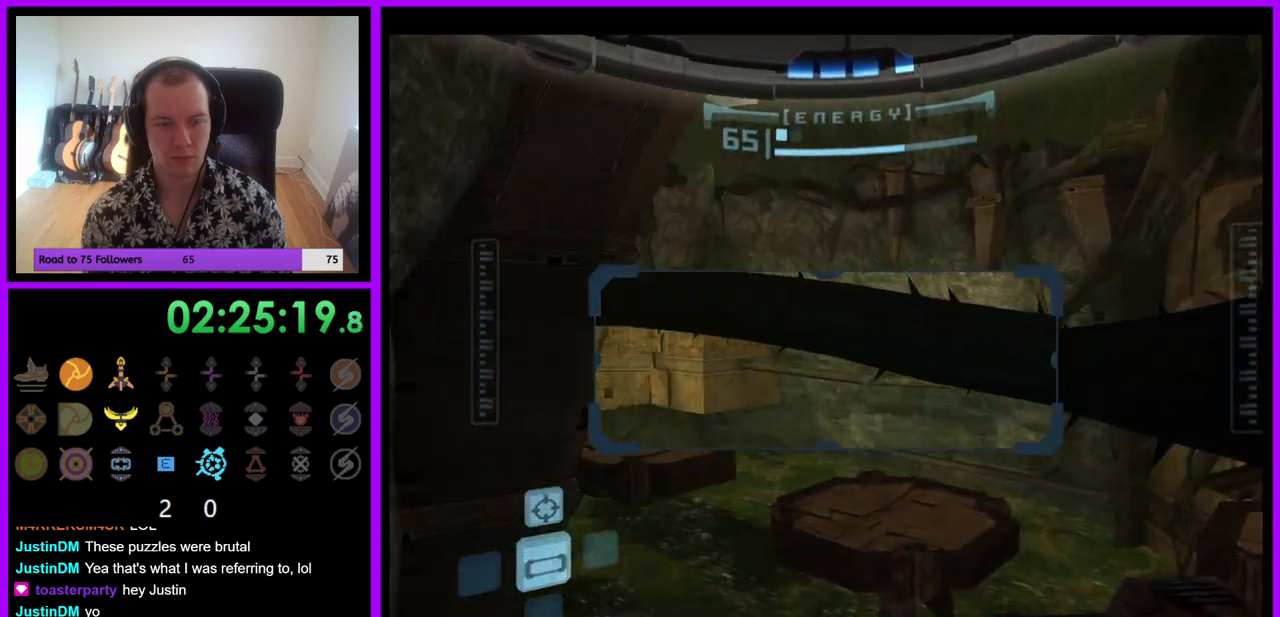
{"buttons": ["R1"], "left_stick": "left", "right_stick": "center", "events": [[233, "left_stick", "center"], [350, "left_stick", "left"]]}
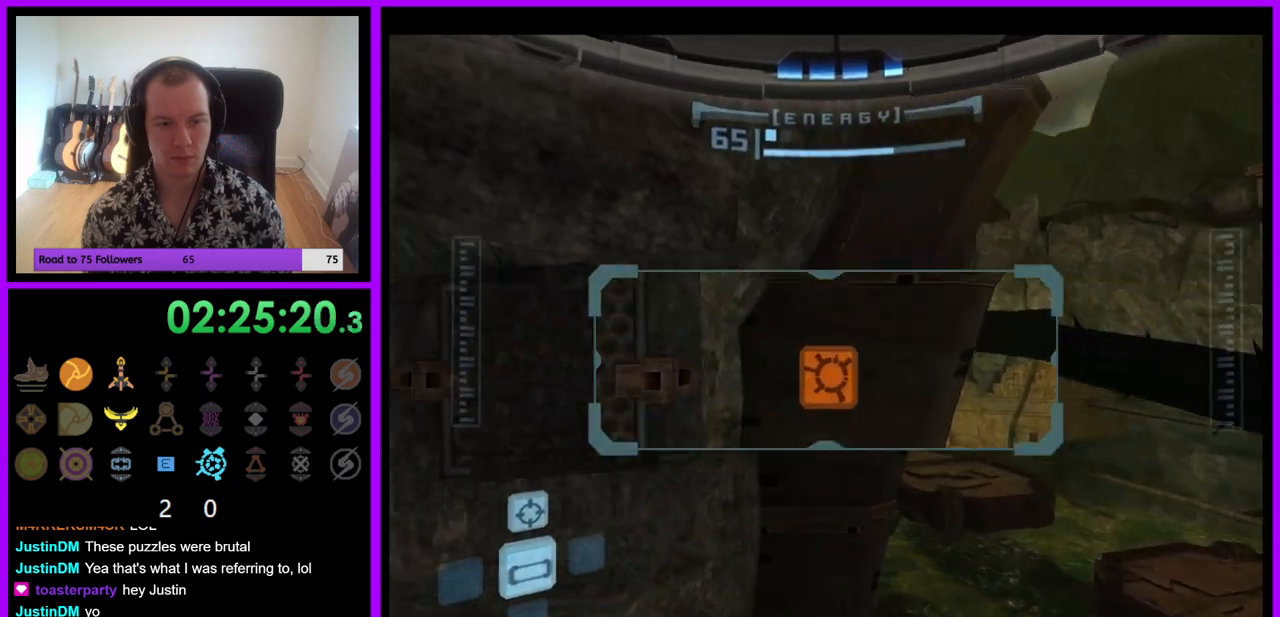
{"buttons": ["R1"], "left_stick": "center", "right_stick": "center", "events": [[50, "left_stick", "center"]]}
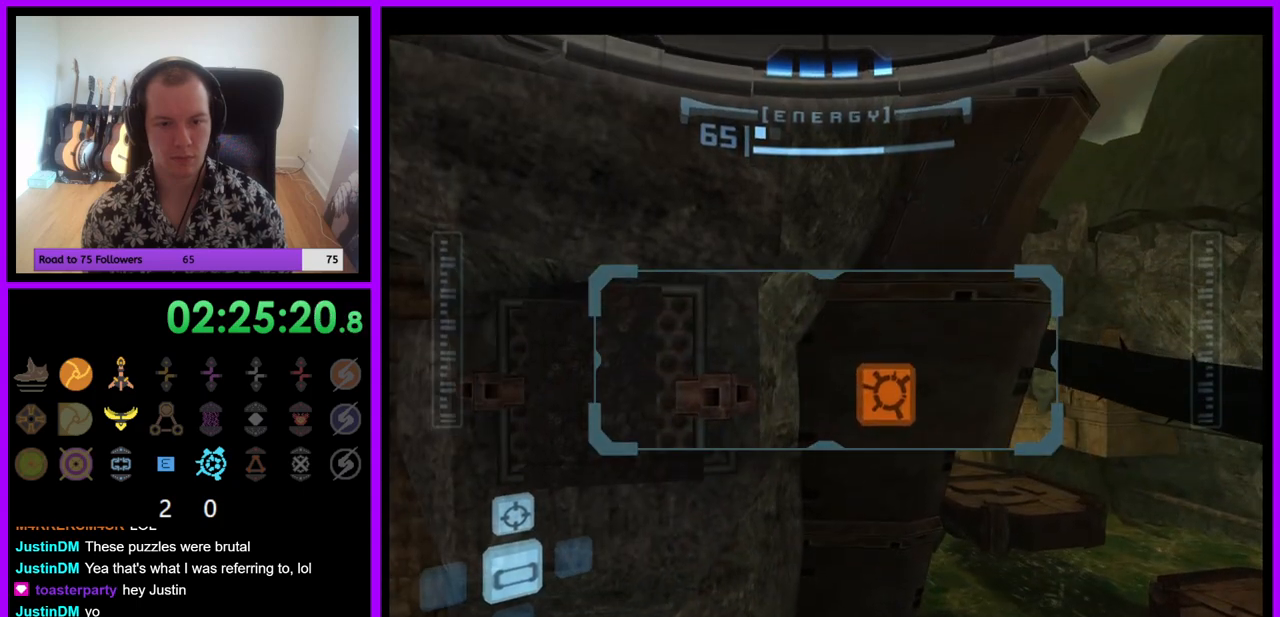
{"buttons": ["L1"], "left_stick": "center", "right_stick": "center", "events": [[50, "L1", "down"], [100, "left_stick", "right"], [117, "R1", "up"], [400, "left_stick", "center"]]}
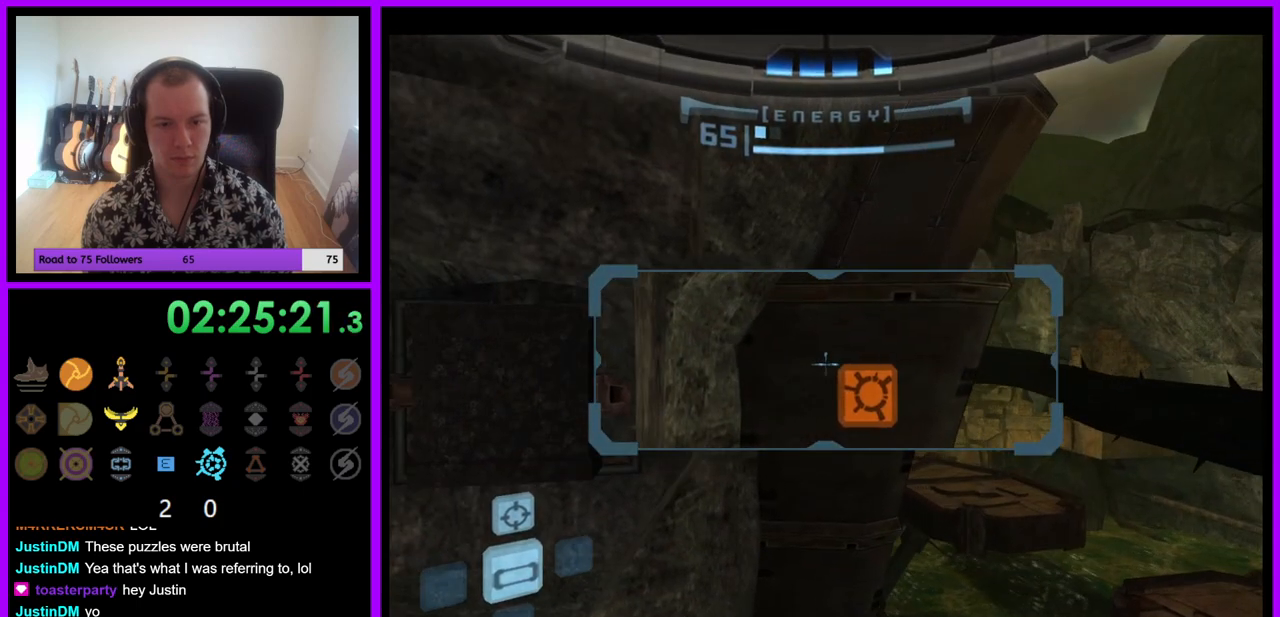
{"buttons": ["L1"], "left_stick": "center", "right_stick": "center", "events": [[150, "left_stick", "right"], [383, "left_stick", "center"]]}
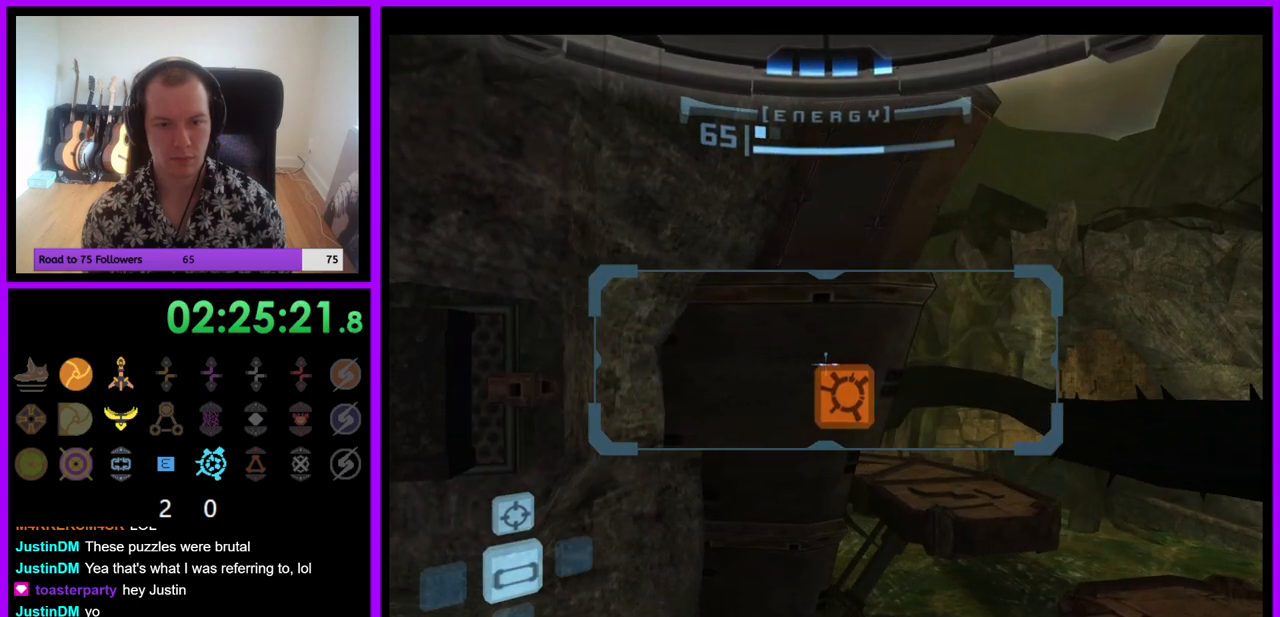
{"buttons": ["R1"], "left_stick": "up", "right_stick": "center", "events": [[150, "L1", "up"], [150, "left_stick", "right"], [233, "R1", "down"], [283, "left_stick", "up-right"], [417, "left_stick", "up"]]}
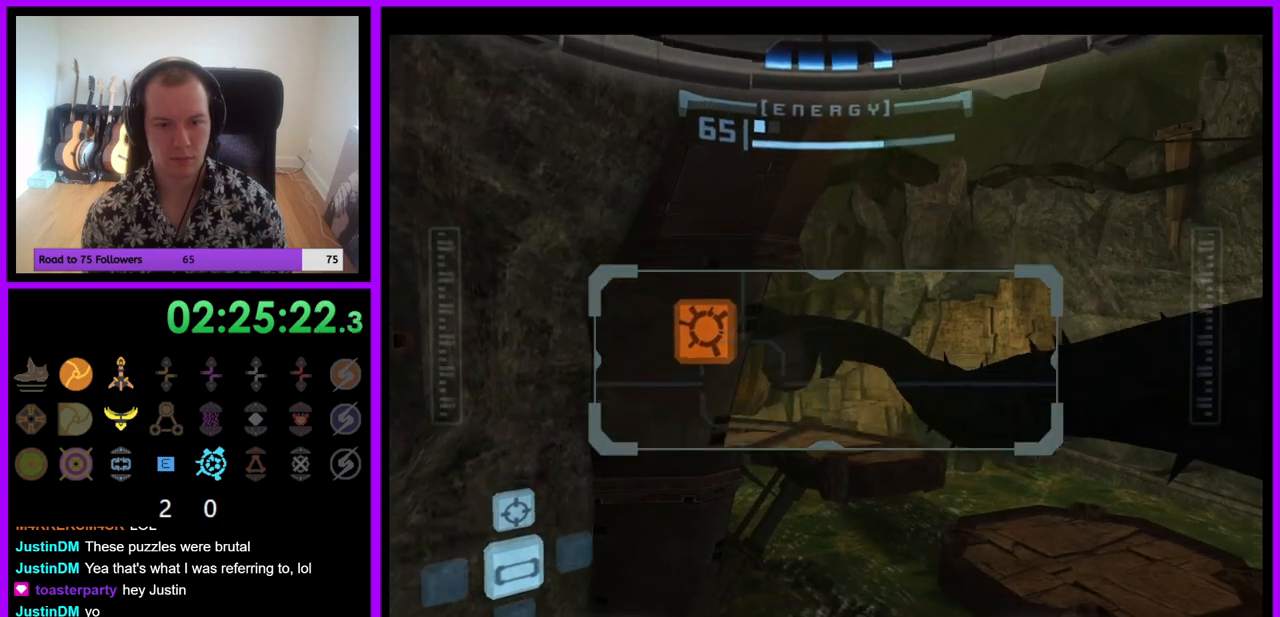
{"buttons": ["R1"], "left_stick": "up", "right_stick": "center", "events": []}
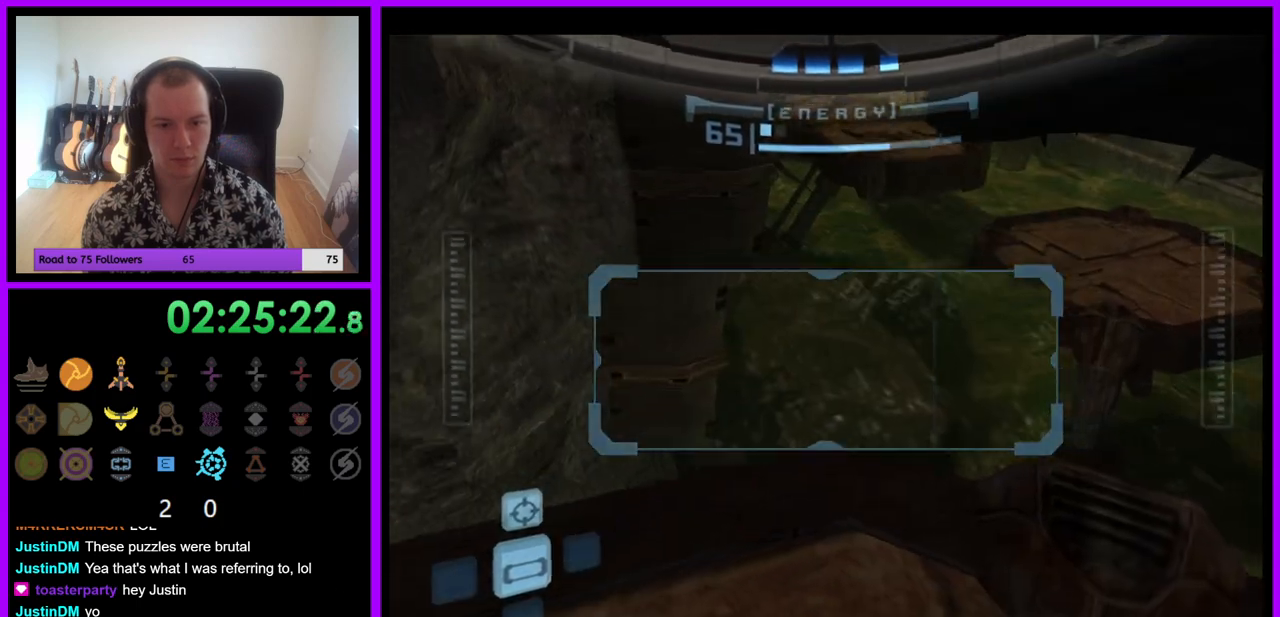
{"buttons": ["L1"], "left_stick": "center", "right_stick": "center", "events": [[117, "L1", "down"], [167, "R1", "up"], [333, "left_stick", "center"]]}
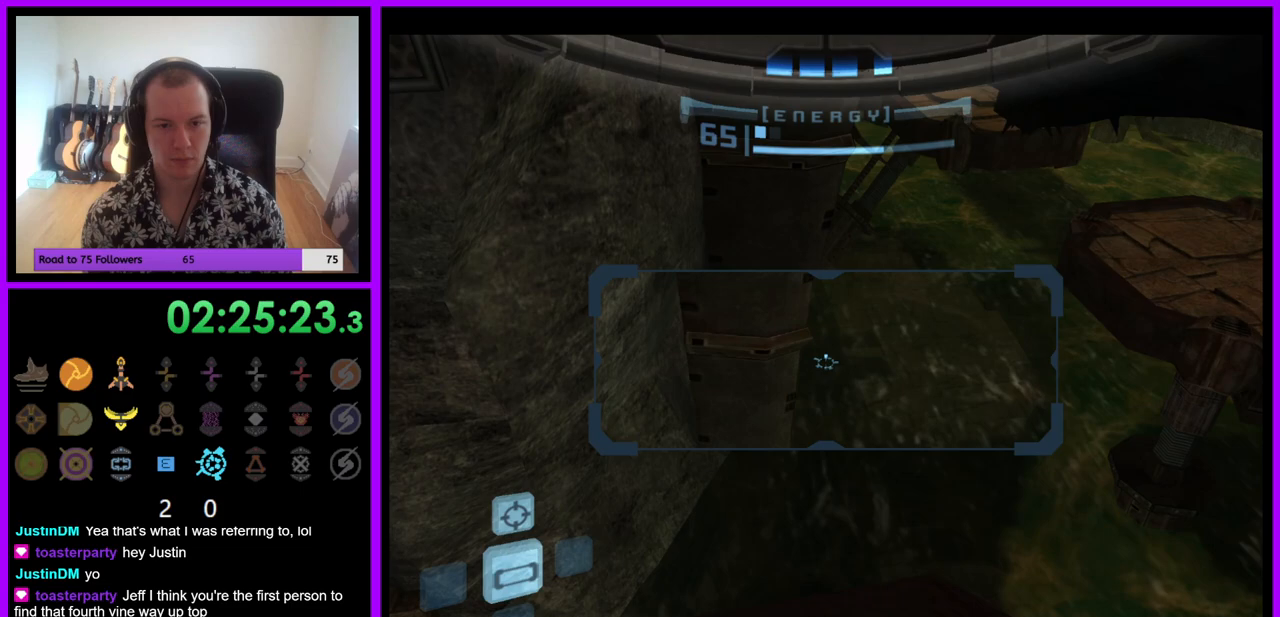
{"buttons": ["L1"], "left_stick": "center", "right_stick": "center", "events": [[33, "left_stick", "left"], [167, "left_stick", "center"]]}